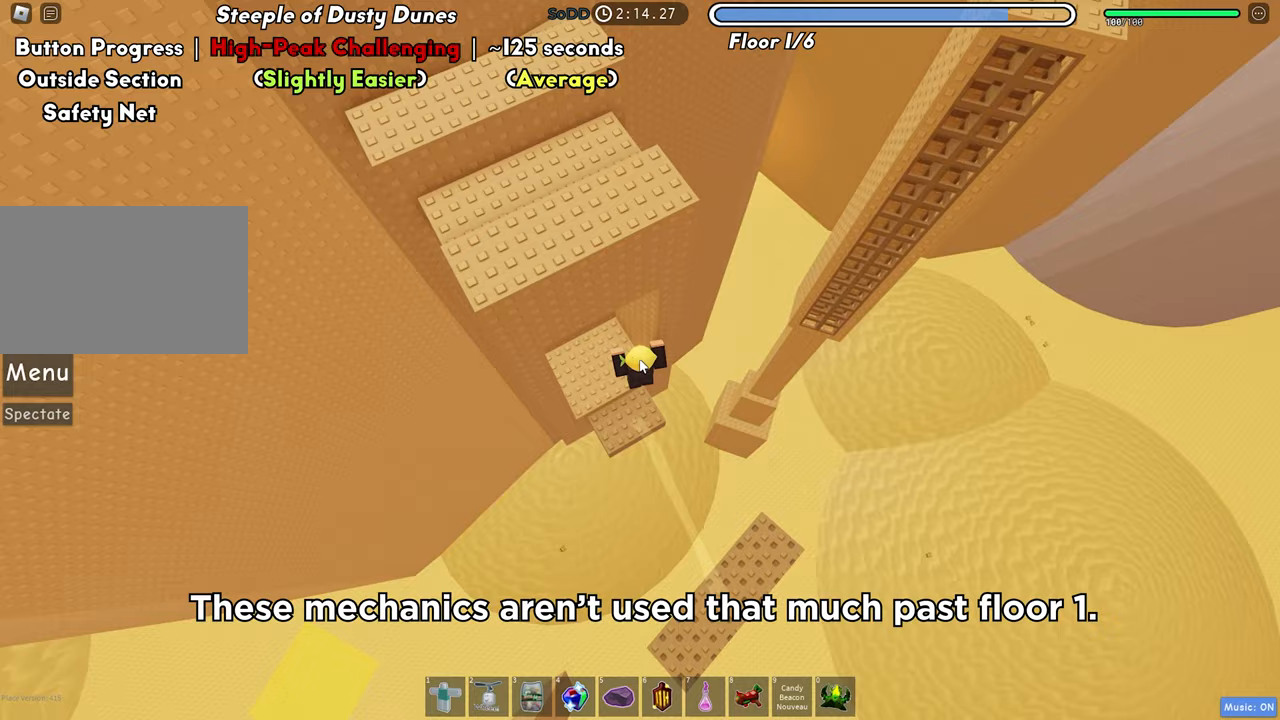
Gameplay with keyboard; each line is a JSON object with the keys held at the frame after it. "events" lists presses ("down") and releases ("up") of "a", "ctrl", "d", "f", "r", "s", "shift", "space", "tab" and "w" between this image and that frame as [ms after this image, input, new state], when the widget could be followed in between. No other keys are recorded. Mouse input is not recorded.
{"keys": [], "events": [[17, "w", "up"], [417, "s", "down"], [500, "s", "up"]]}
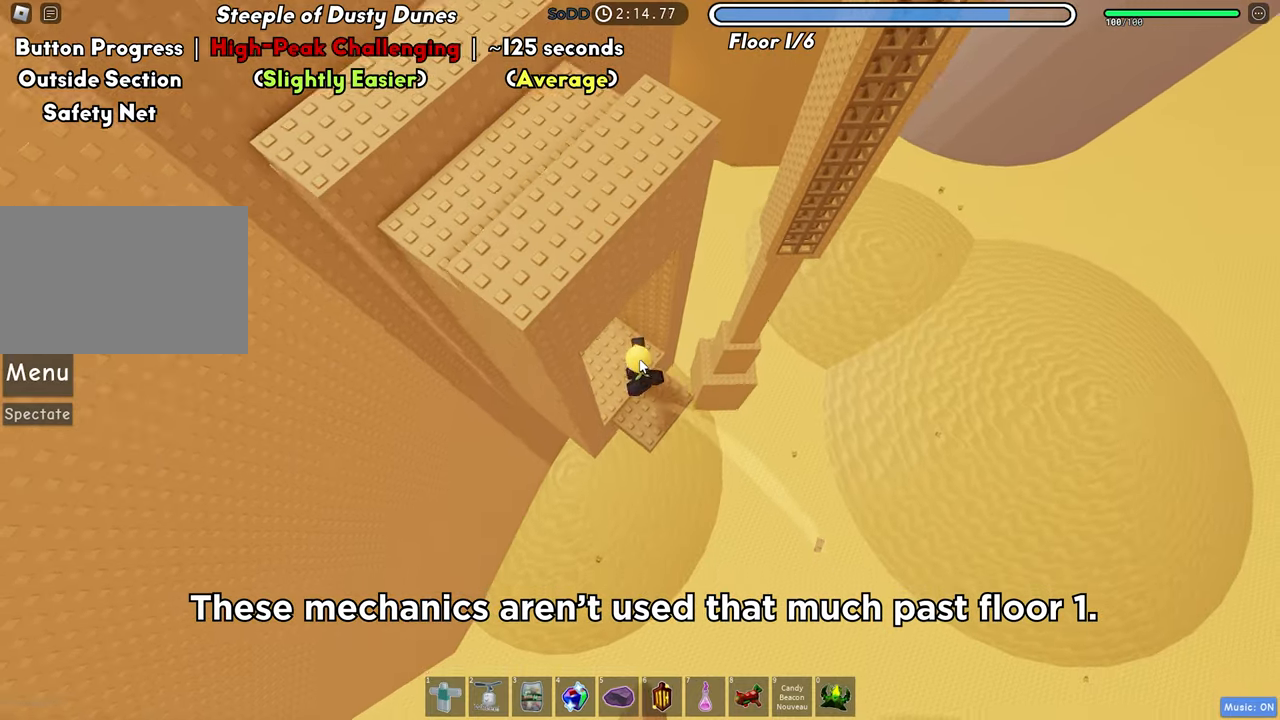
{"keys": [], "events": [[283, "shift", "down"], [383, "shift", "up"]]}
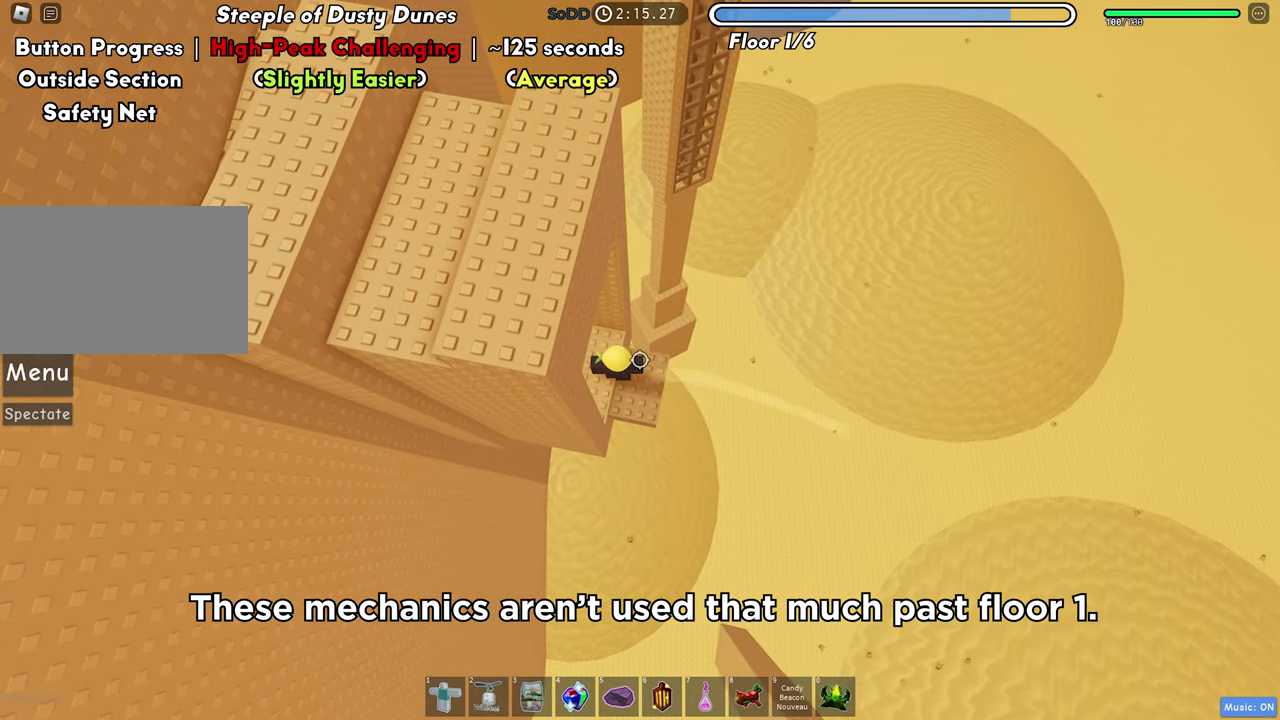
{"keys": ["d", "space"], "events": [[317, "d", "down"], [433, "space", "down"]]}
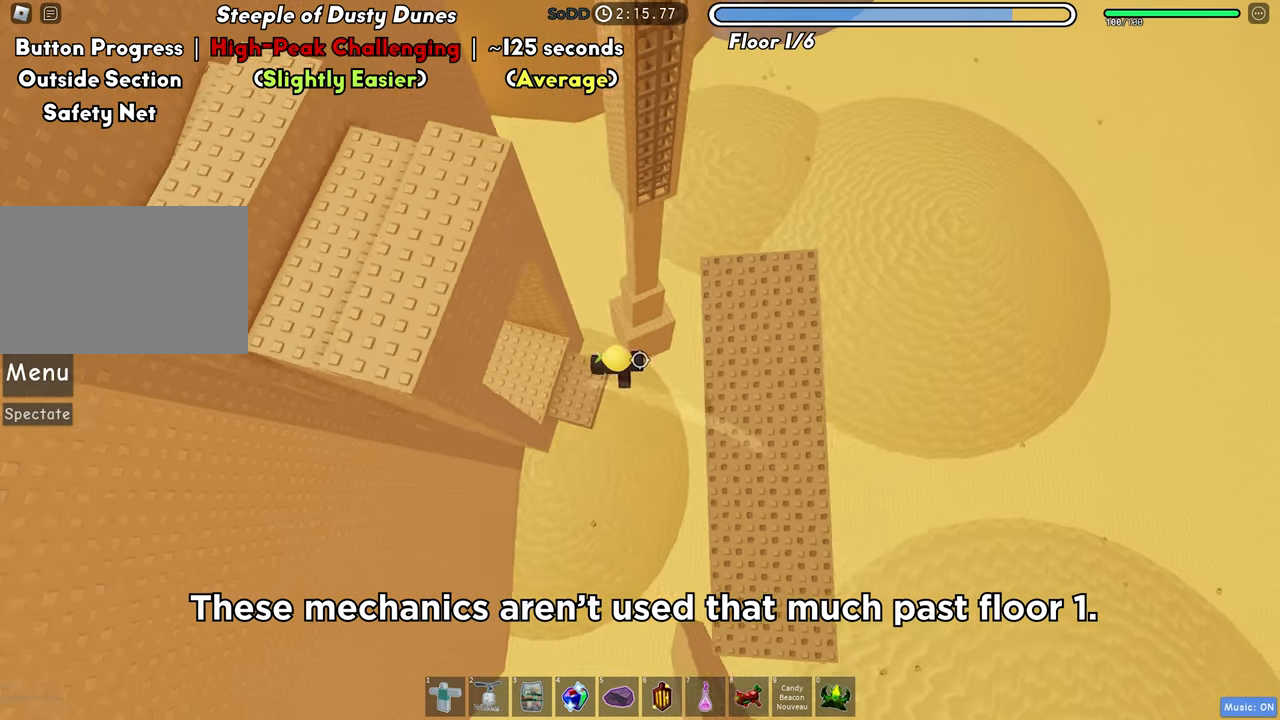
{"keys": ["shift", "w"], "events": [[50, "space", "up"], [133, "w", "down"], [250, "d", "up"], [417, "shift", "down"]]}
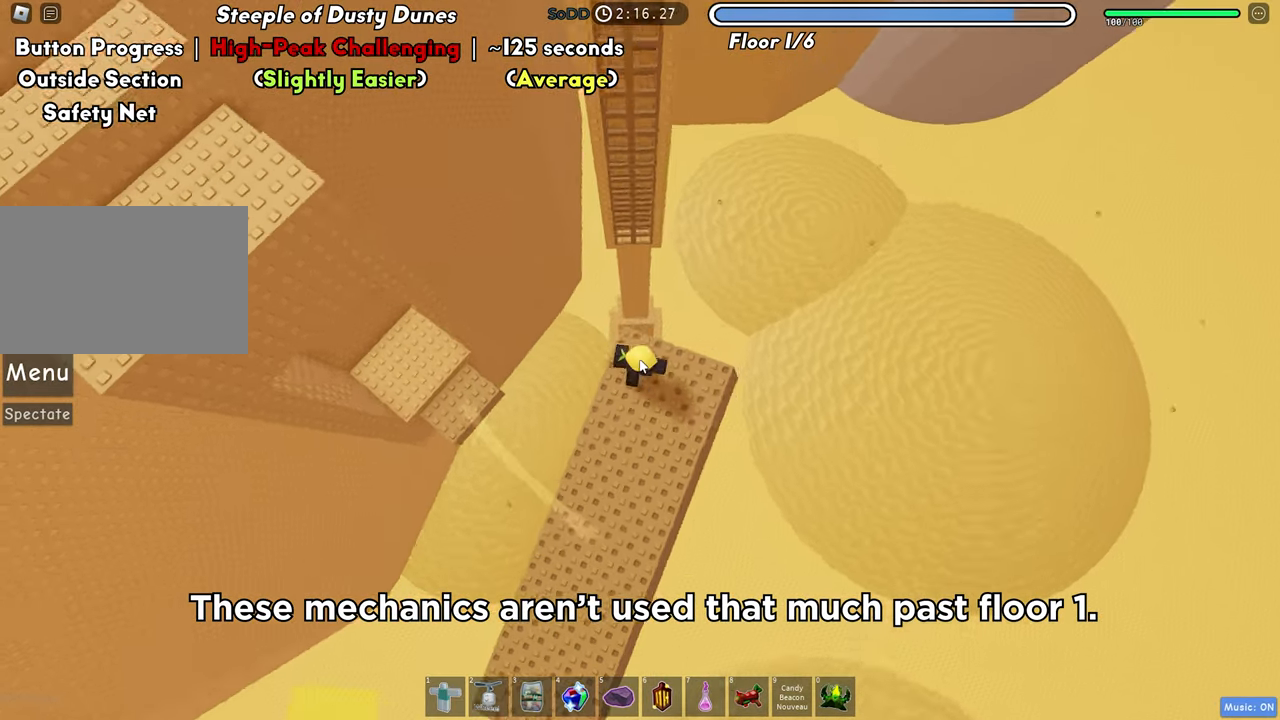
{"keys": ["w"], "events": [[67, "shift", "up"], [117, "space", "down"], [217, "space", "up"]]}
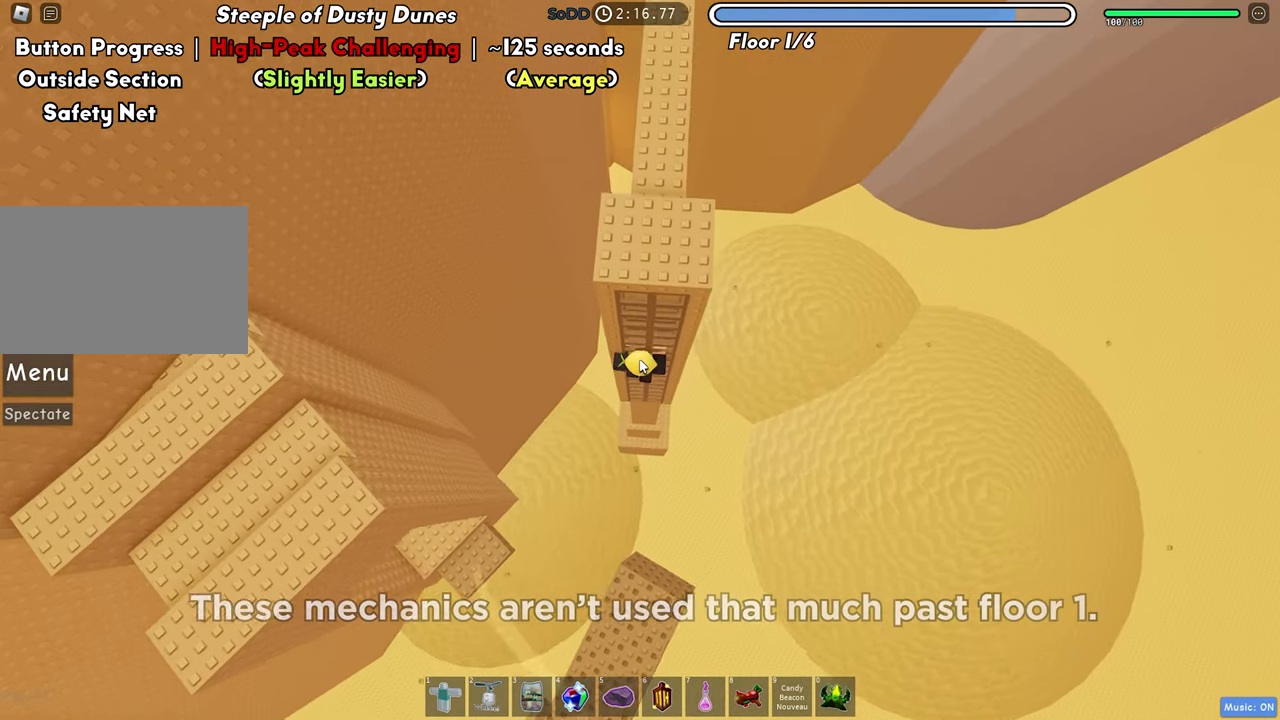
{"keys": ["w"], "events": []}
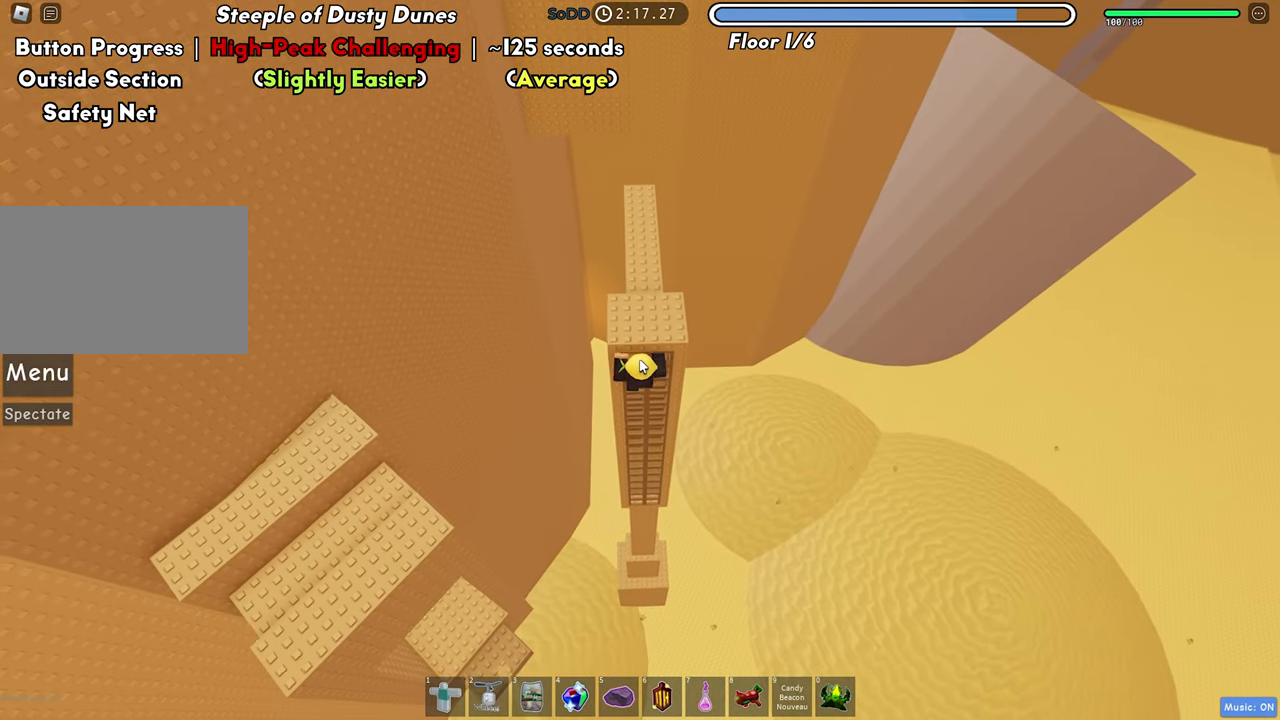
{"keys": ["shift", "w"], "events": [[400, "shift", "down"]]}
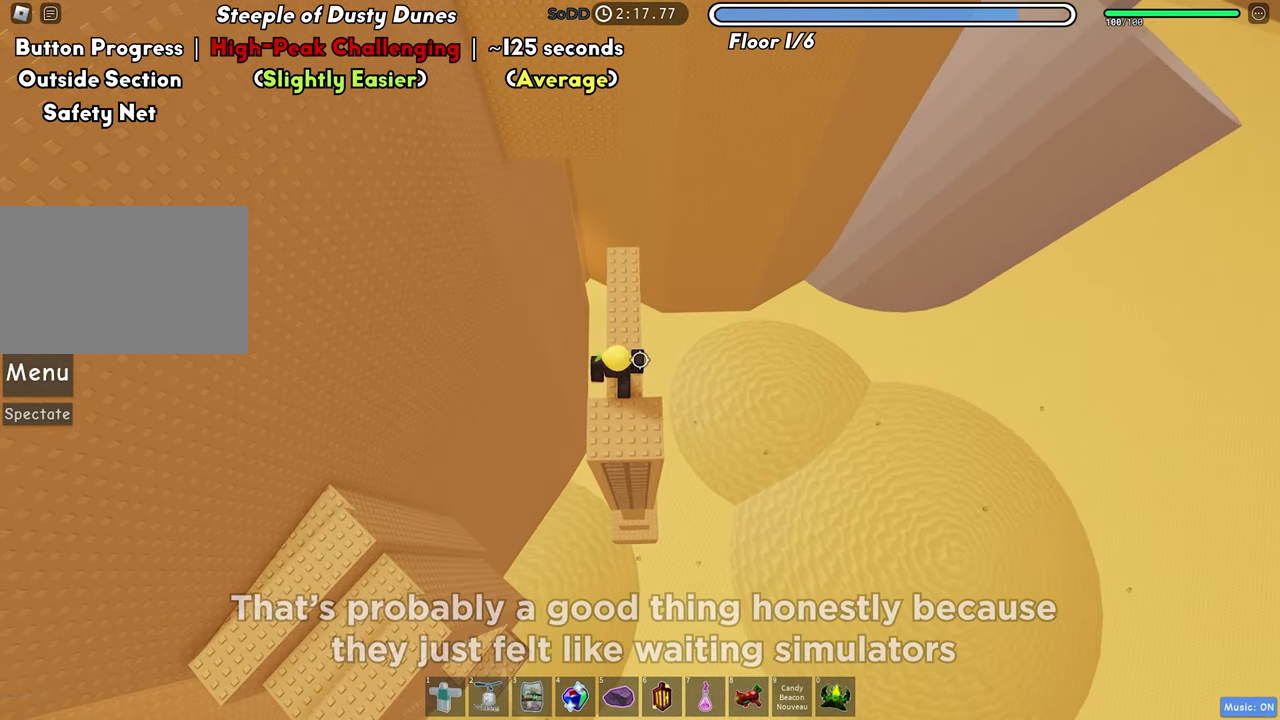
{"keys": [], "events": [[33, "shift", "up"], [217, "w", "up"]]}
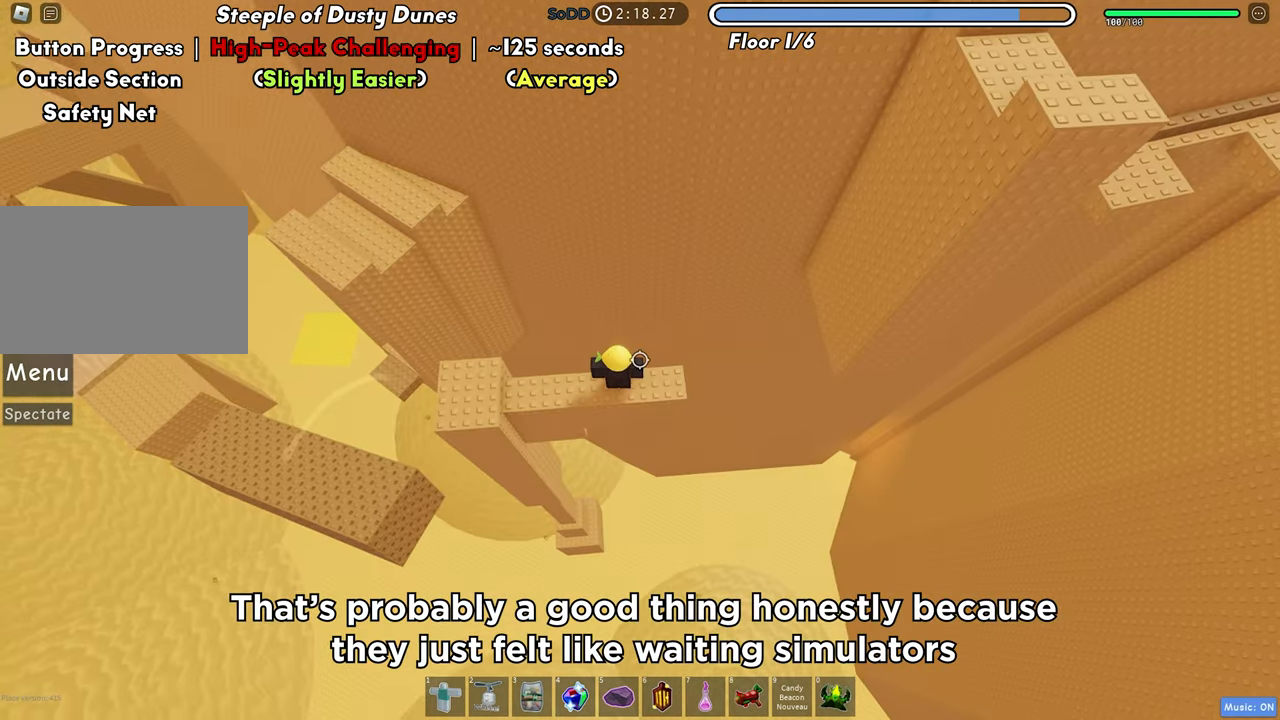
{"keys": ["d", "space"], "events": [[17, "d", "down"], [133, "d", "up"], [283, "d", "down"], [467, "space", "down"]]}
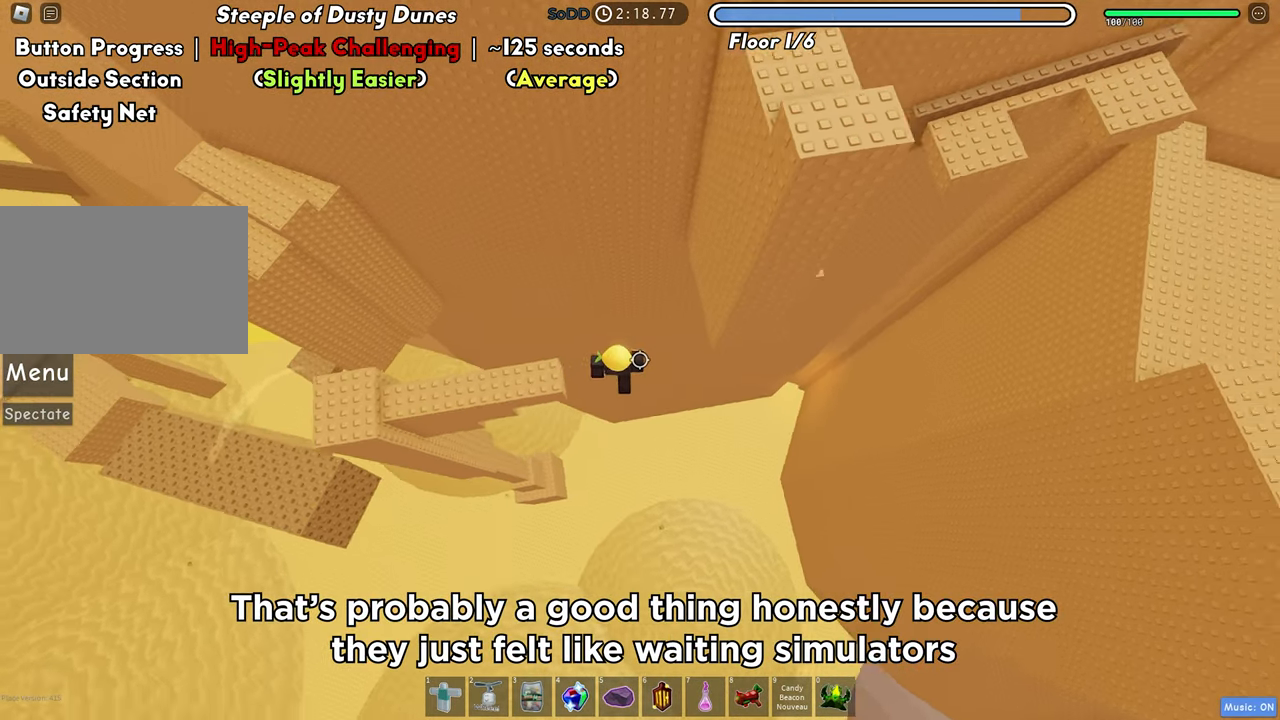
{"keys": ["d"], "events": [[50, "space", "up"]]}
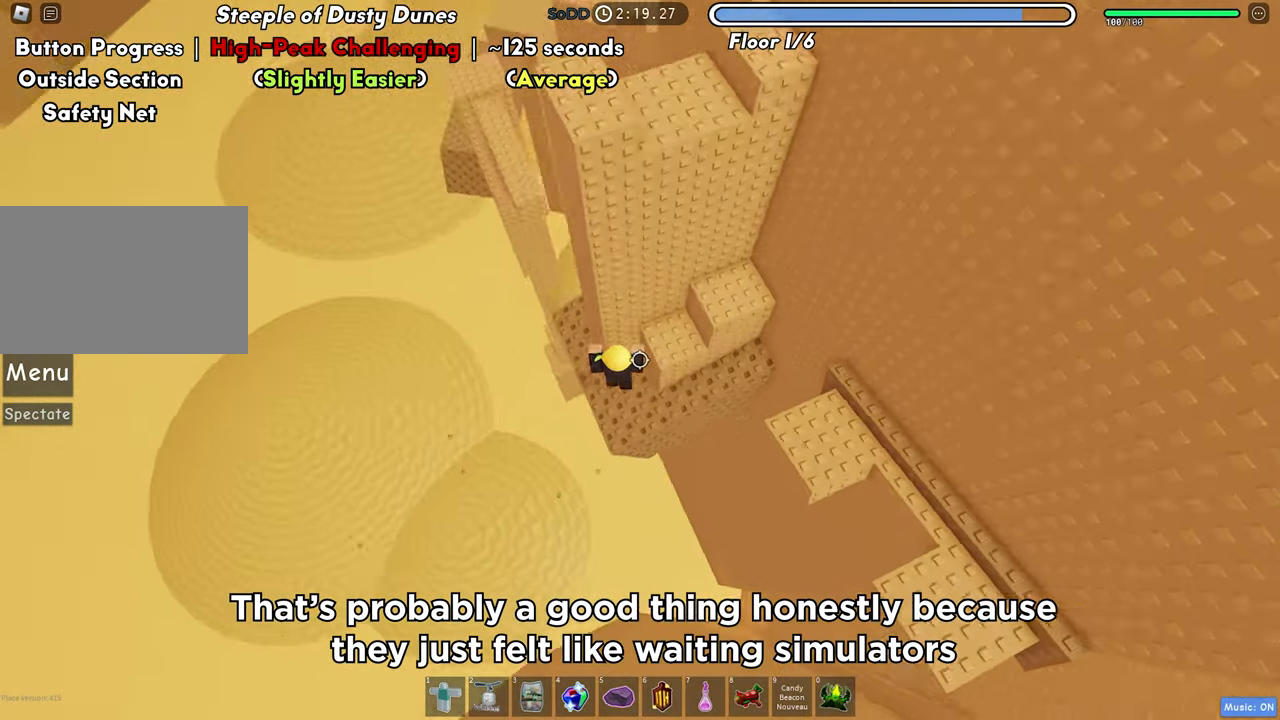
{"keys": ["space", "w"], "events": [[117, "w", "down"], [133, "d", "up"], [217, "w", "up"], [400, "space", "down"], [500, "w", "down"]]}
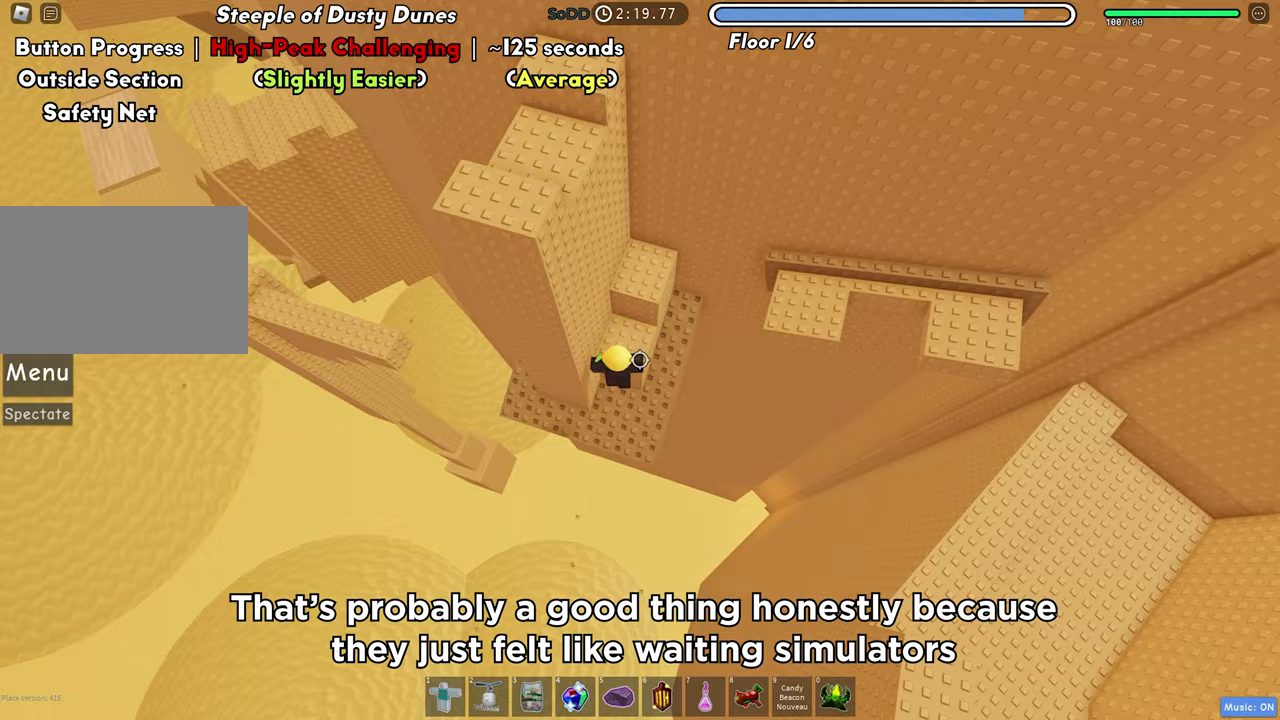
{"keys": ["d"], "events": [[17, "space", "up"], [233, "w", "up"], [483, "d", "down"]]}
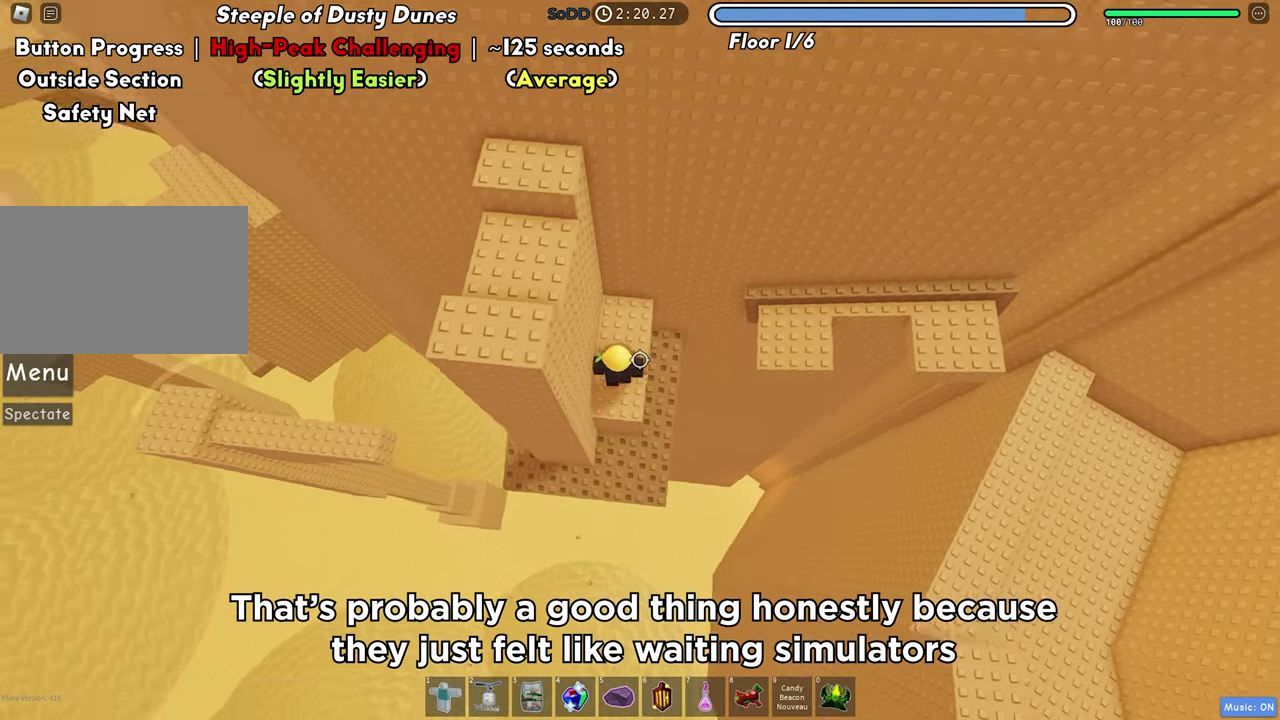
{"keys": ["d"], "events": [[83, "space", "down"], [200, "space", "up"]]}
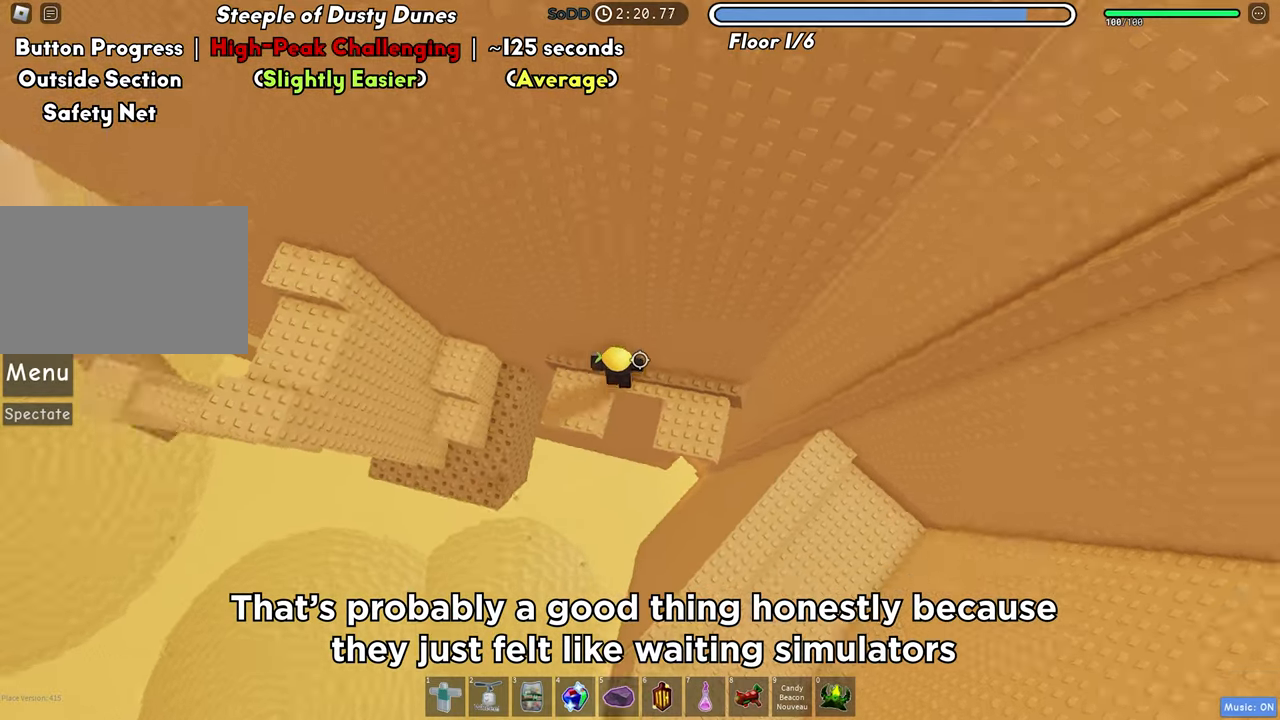
{"keys": ["d"], "events": [[250, "space", "down"], [367, "space", "up"]]}
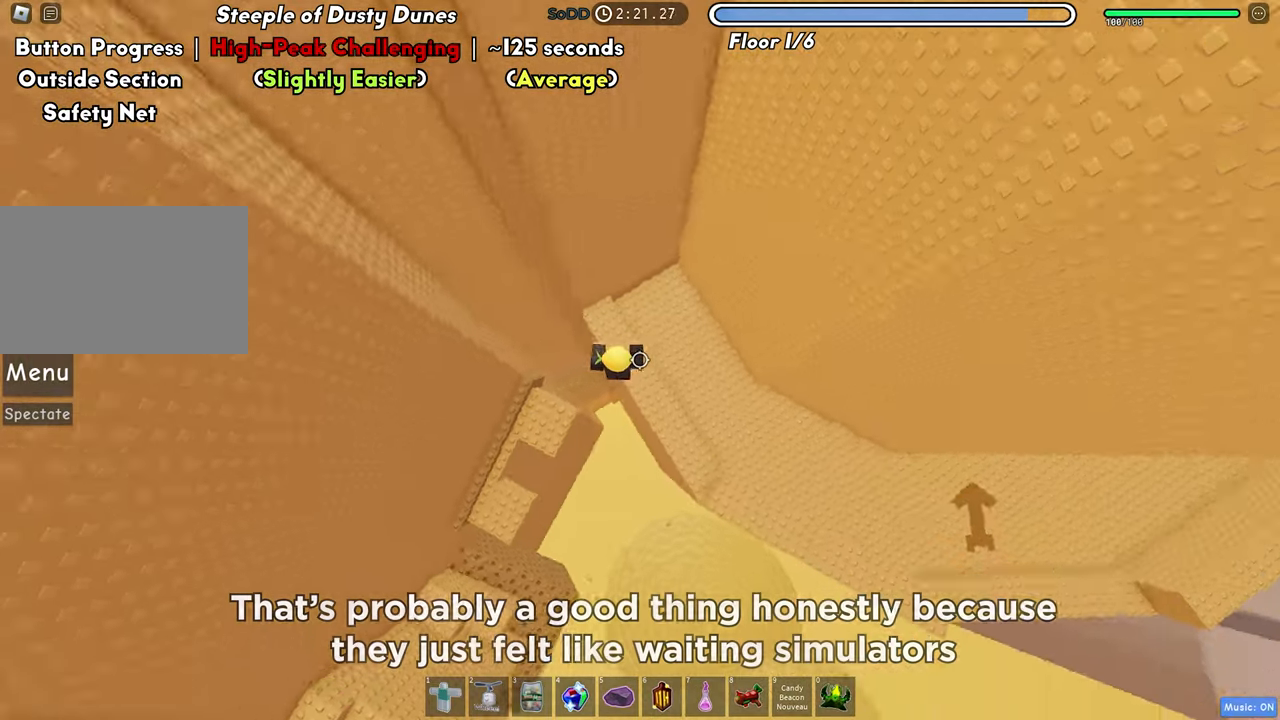
{"keys": ["d"], "events": []}
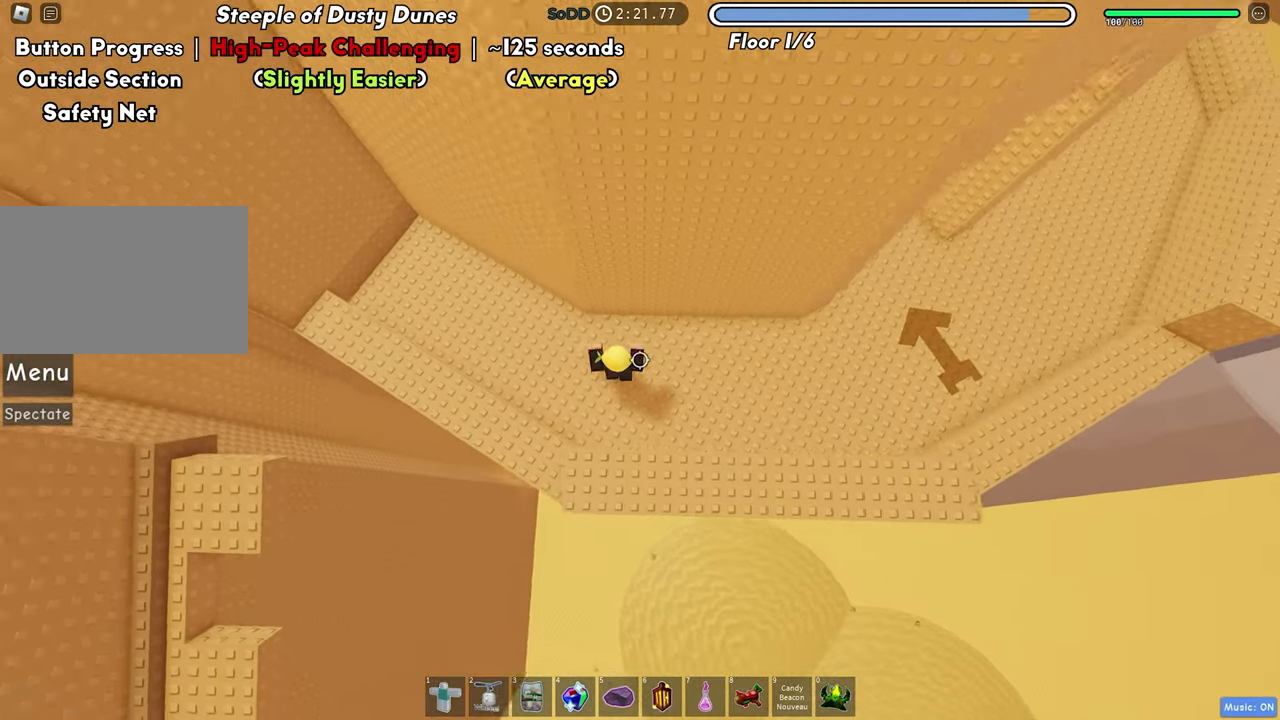
{"keys": ["d"], "events": [[67, "space", "down"], [183, "space", "up"]]}
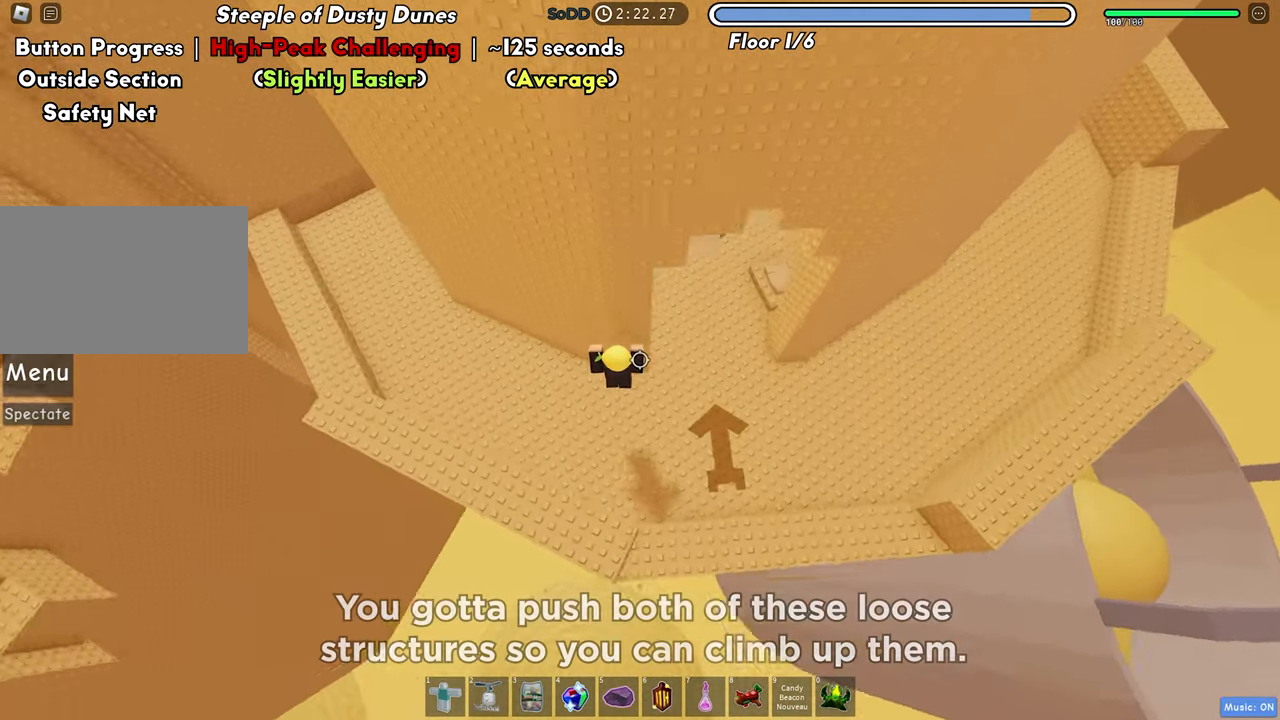
{"keys": [], "events": [[217, "w", "down"], [300, "d", "up"], [483, "w", "up"]]}
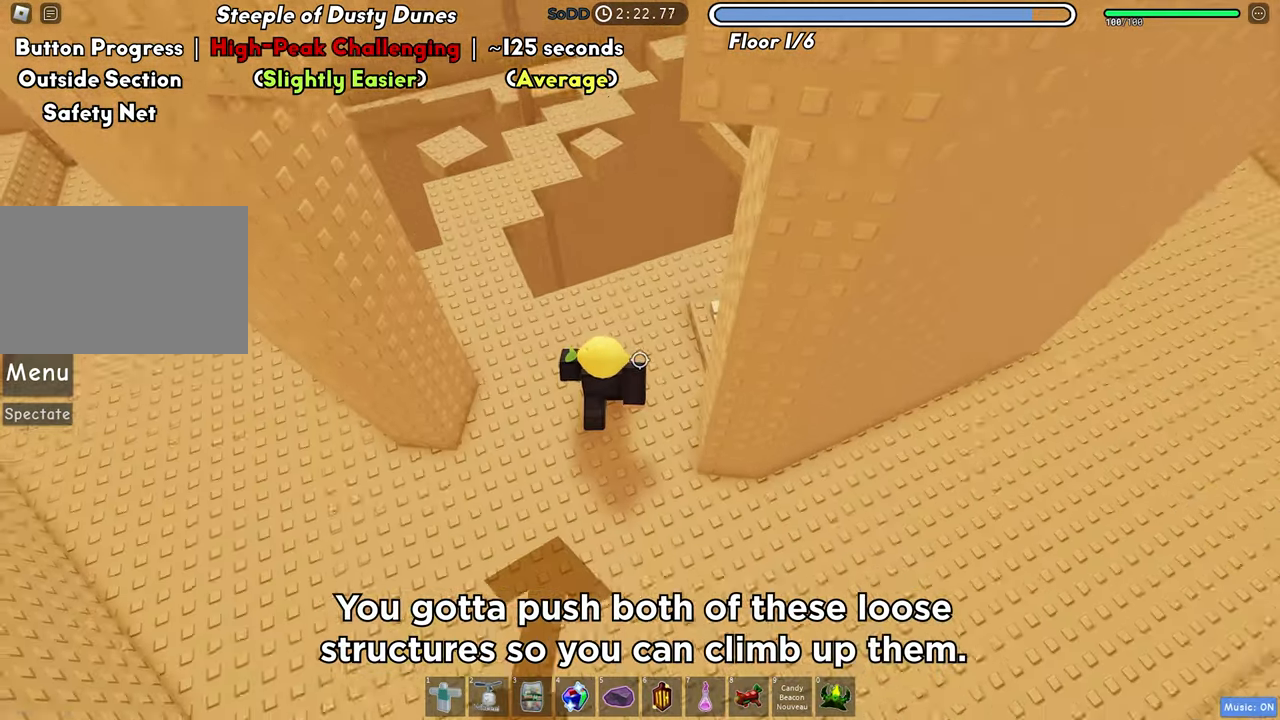
{"keys": ["d"], "events": [[150, "d", "down"]]}
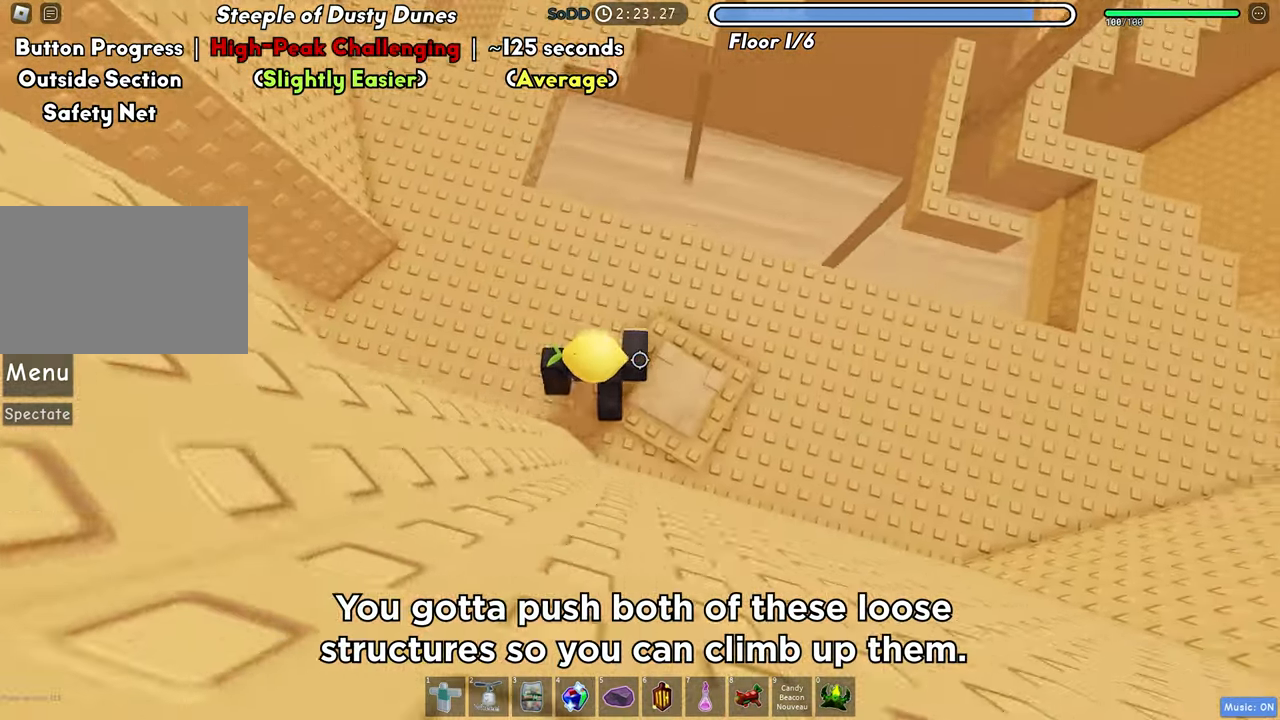
{"keys": ["a"], "events": [[383, "d", "up"], [483, "a", "down"]]}
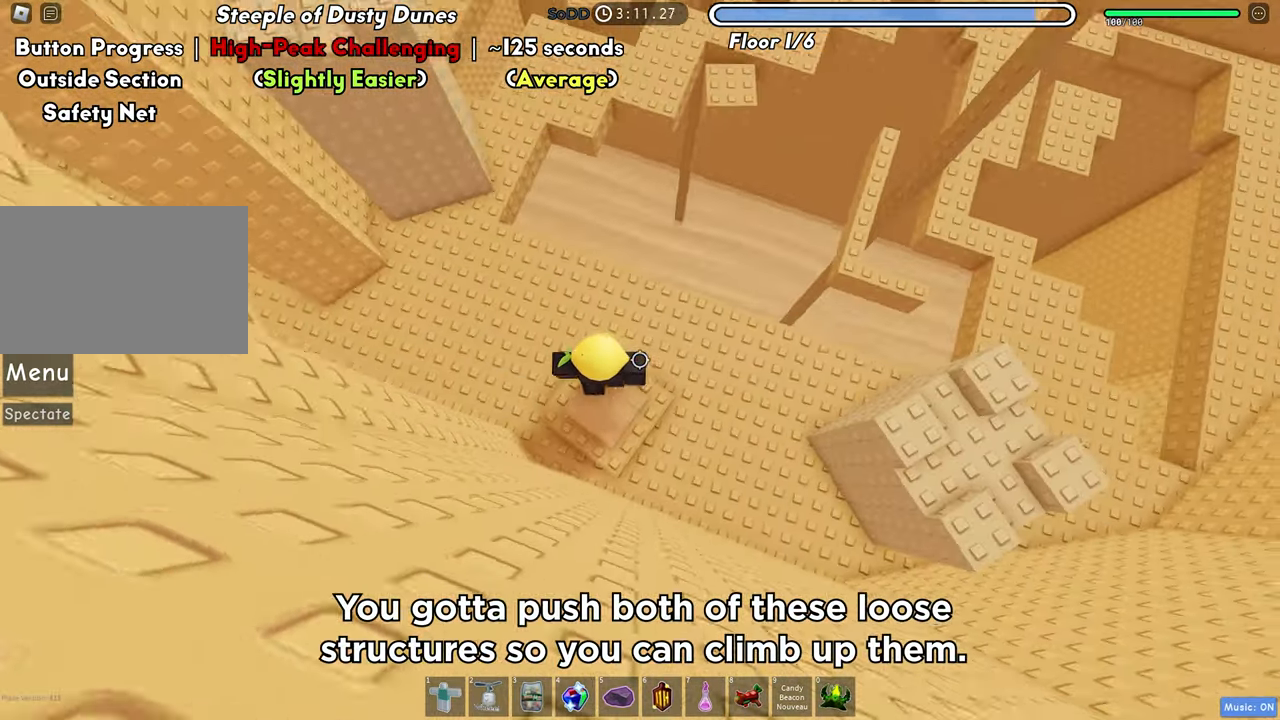
{"keys": ["a", "w"], "events": [[67, "w", "down"]]}
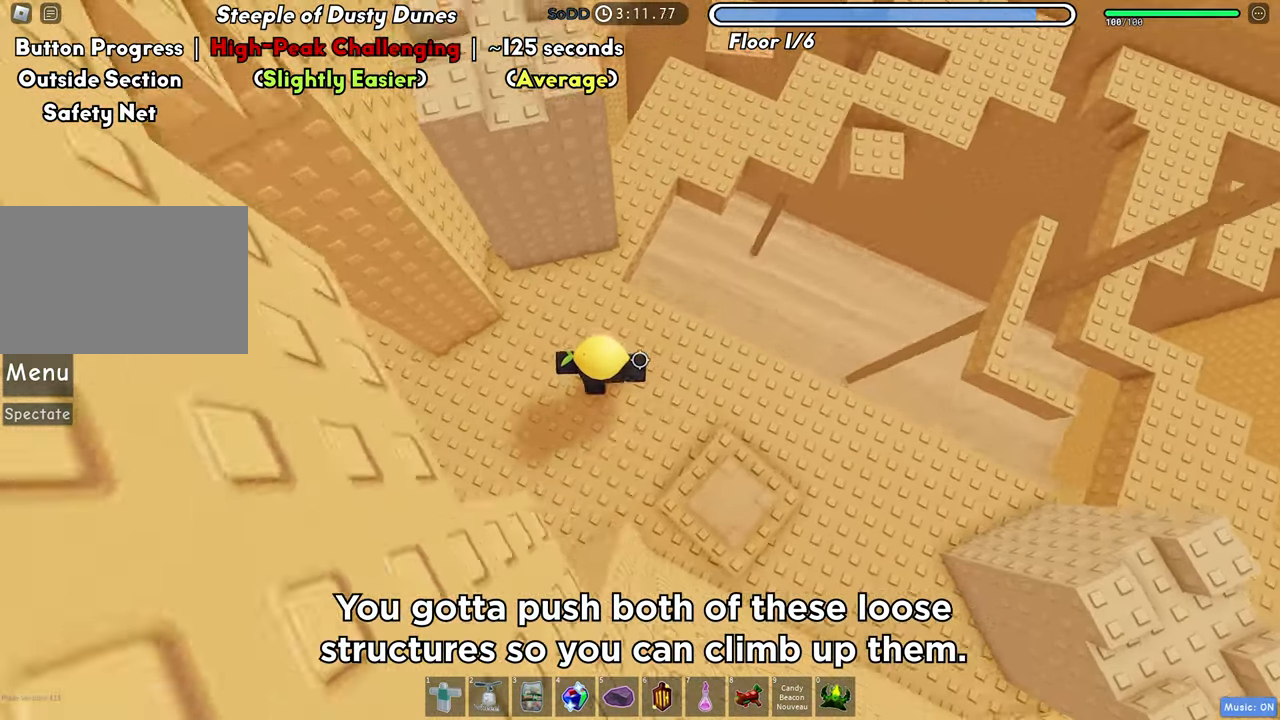
{"keys": ["a"], "events": [[267, "w", "up"]]}
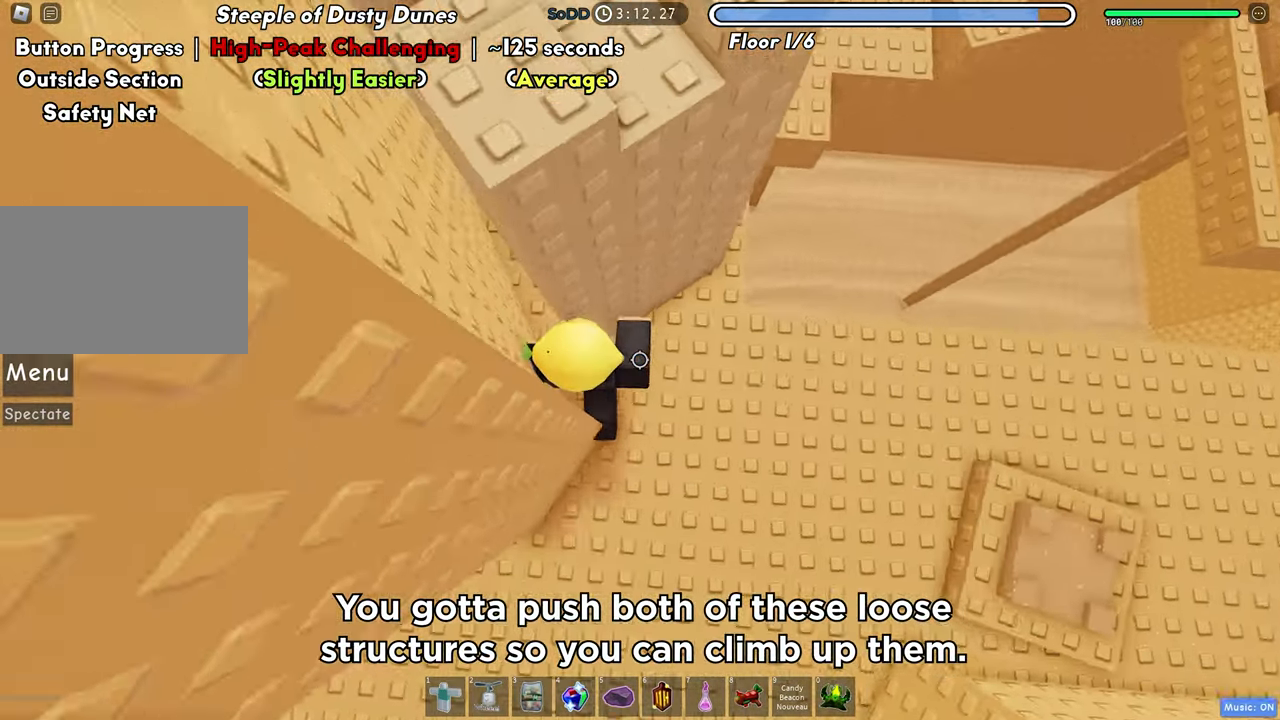
{"keys": ["a"], "events": []}
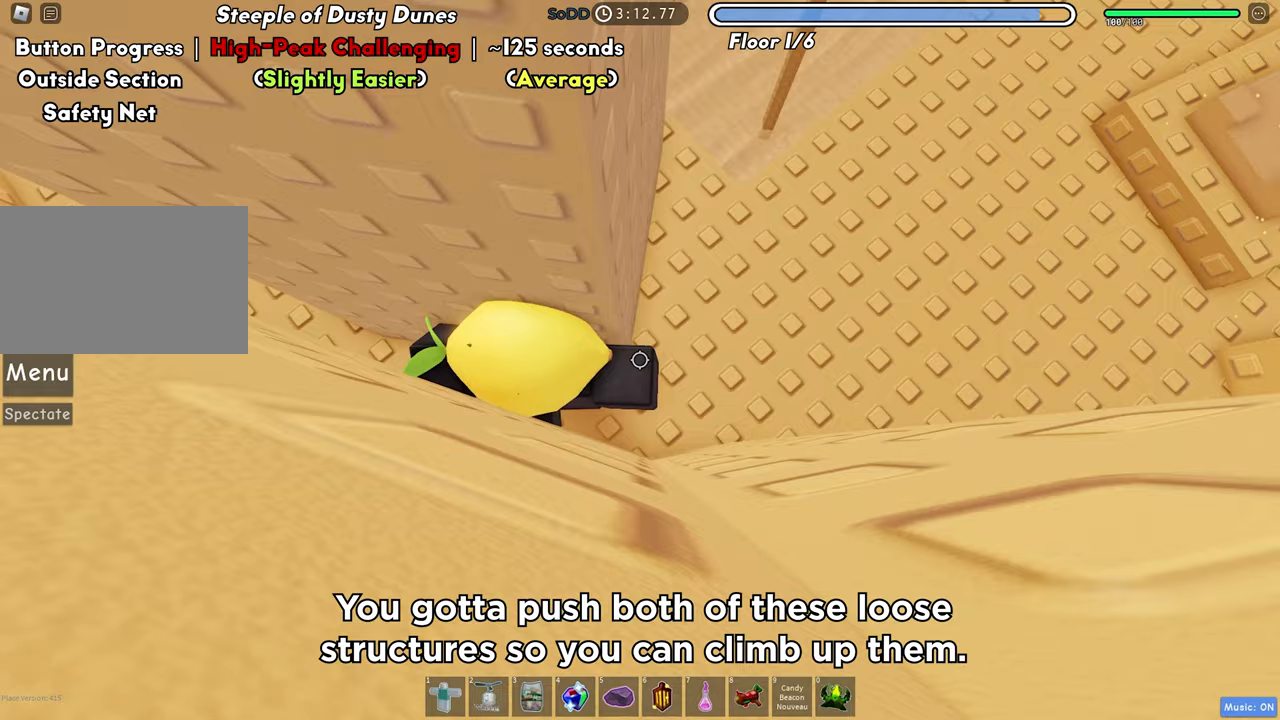
{"keys": ["w"], "events": [[50, "w", "down"], [117, "a", "up"]]}
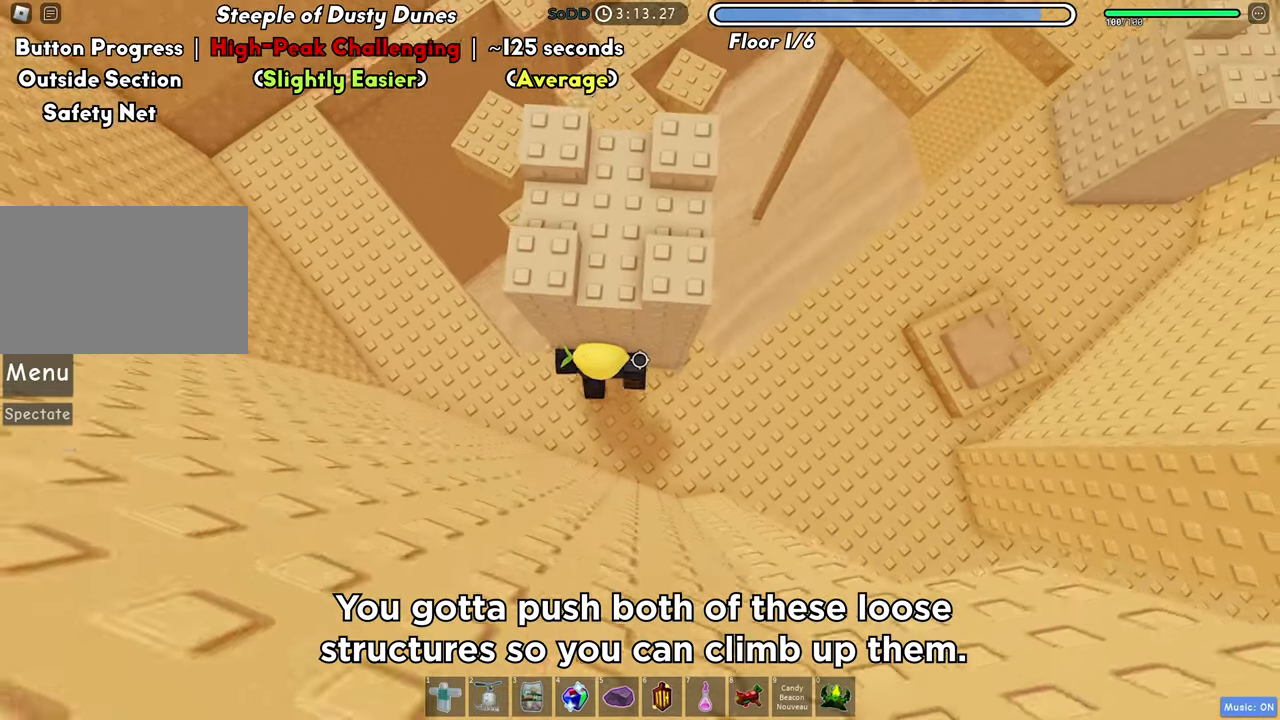
{"keys": [], "events": [[183, "w", "up"], [333, "d", "down"], [417, "d", "up"]]}
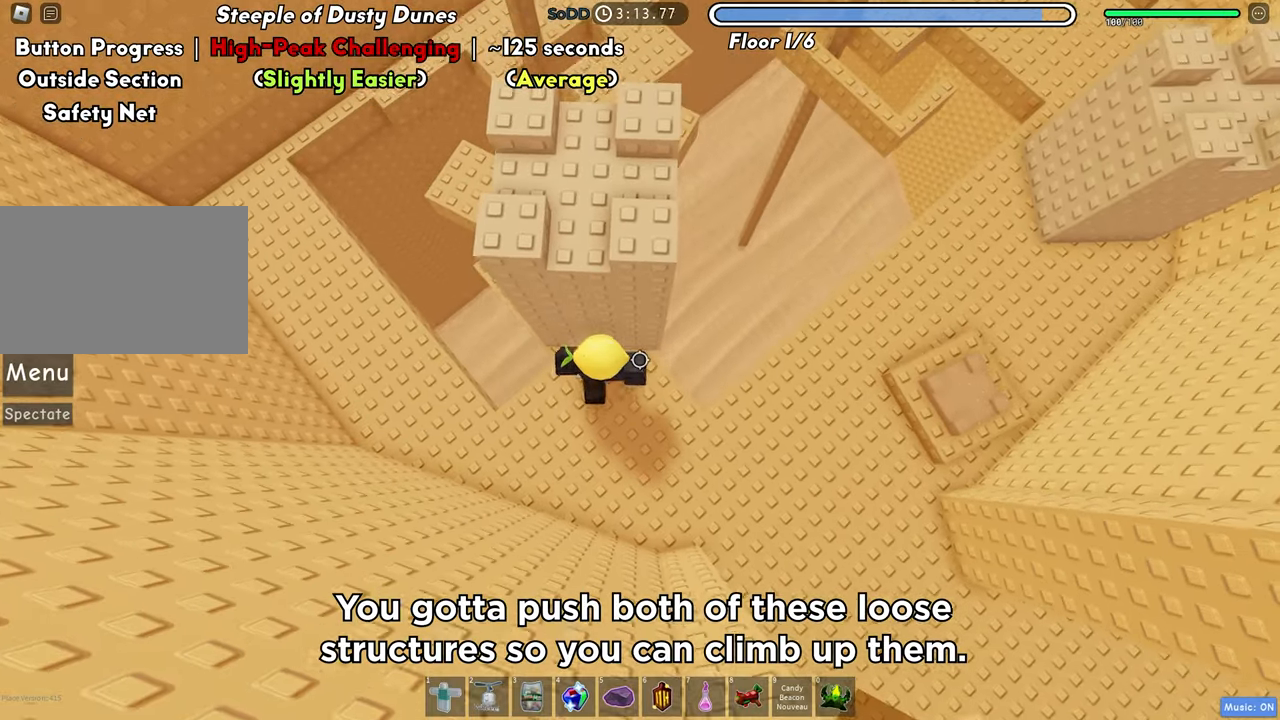
{"keys": ["w"], "events": [[67, "w", "down"]]}
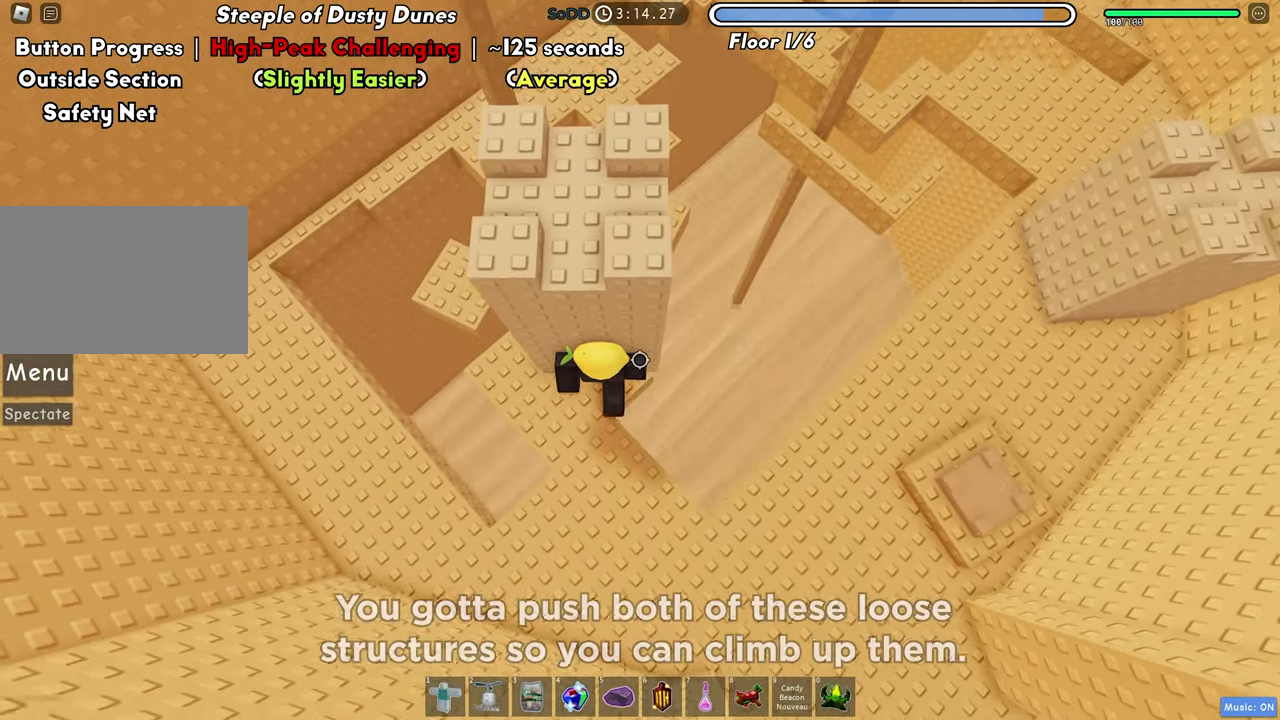
{"keys": ["w"], "events": []}
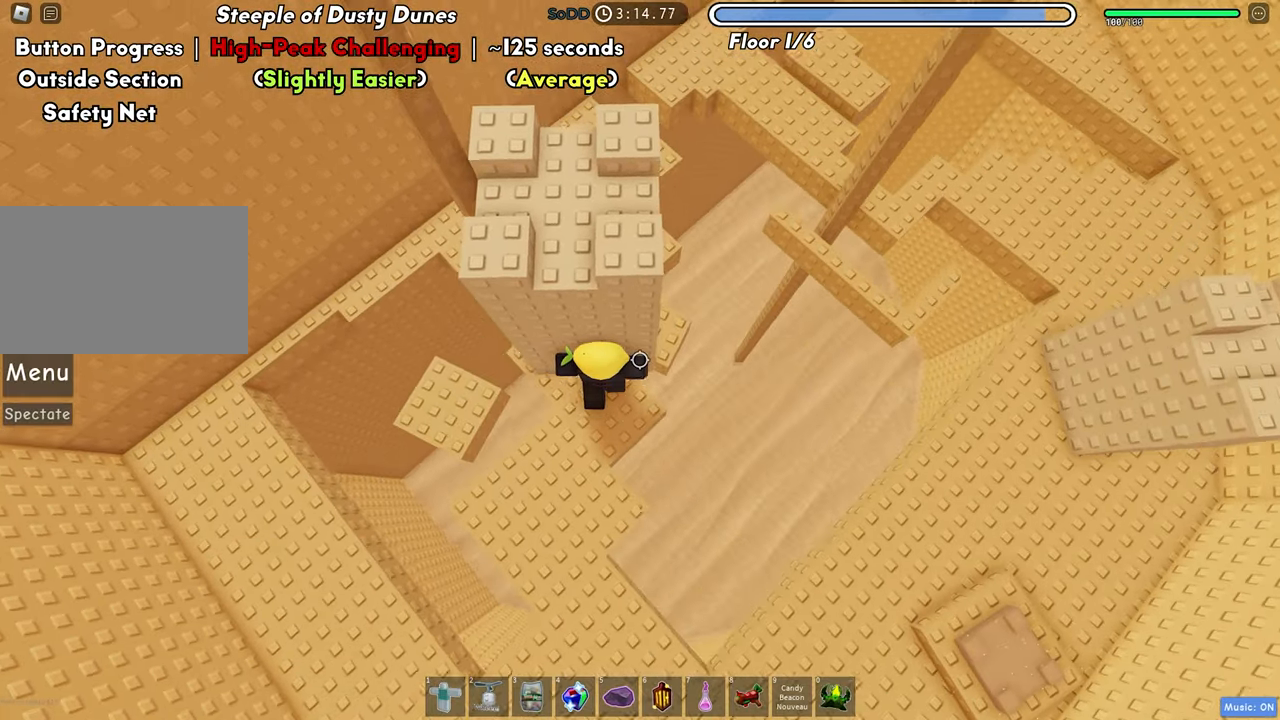
{"keys": ["d", "w"], "events": [[67, "d", "down"], [167, "d", "up"], [333, "d", "down"]]}
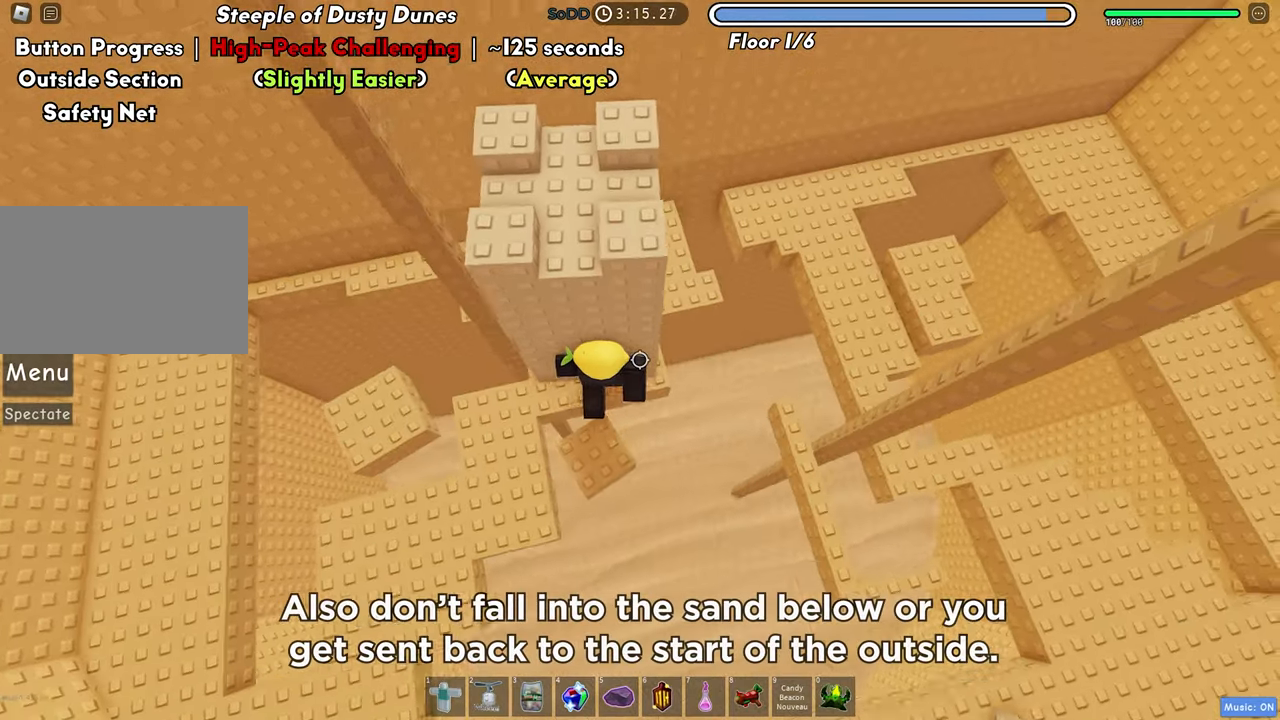
{"keys": [], "events": [[33, "d", "up"], [417, "w", "up"]]}
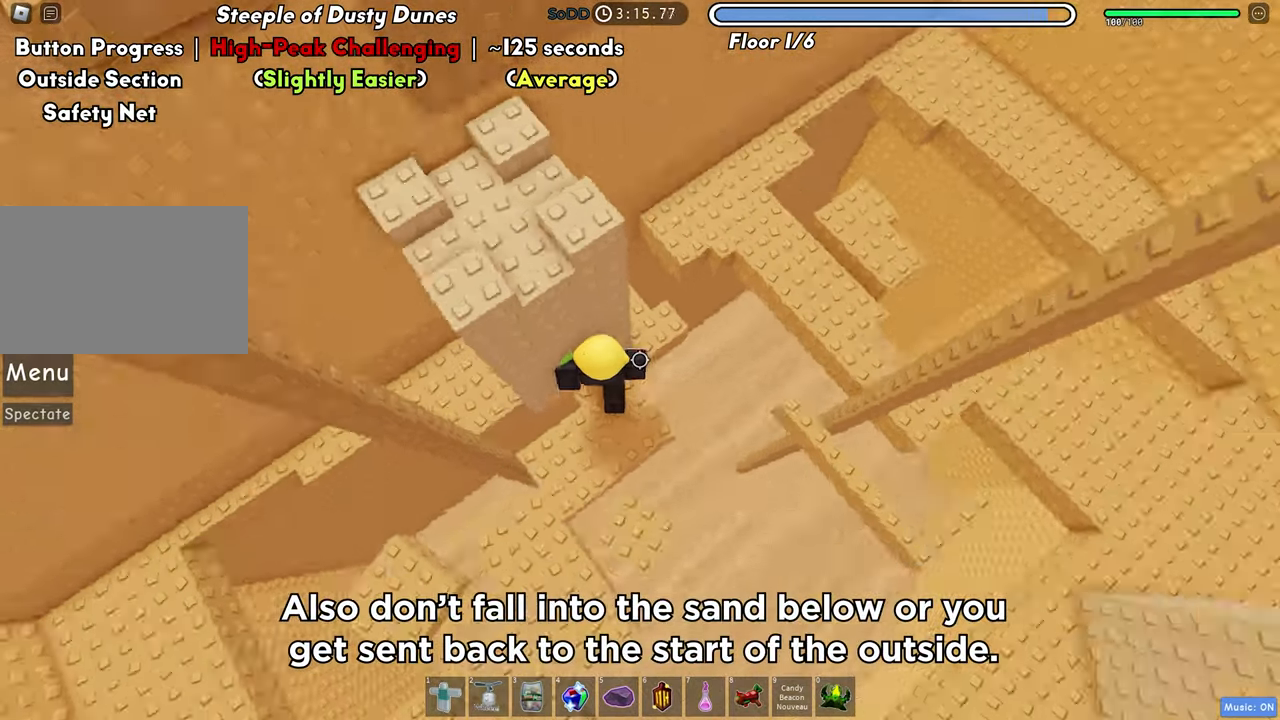
{"keys": ["d"], "events": [[50, "d", "down"], [300, "space", "down"], [417, "space", "up"]]}